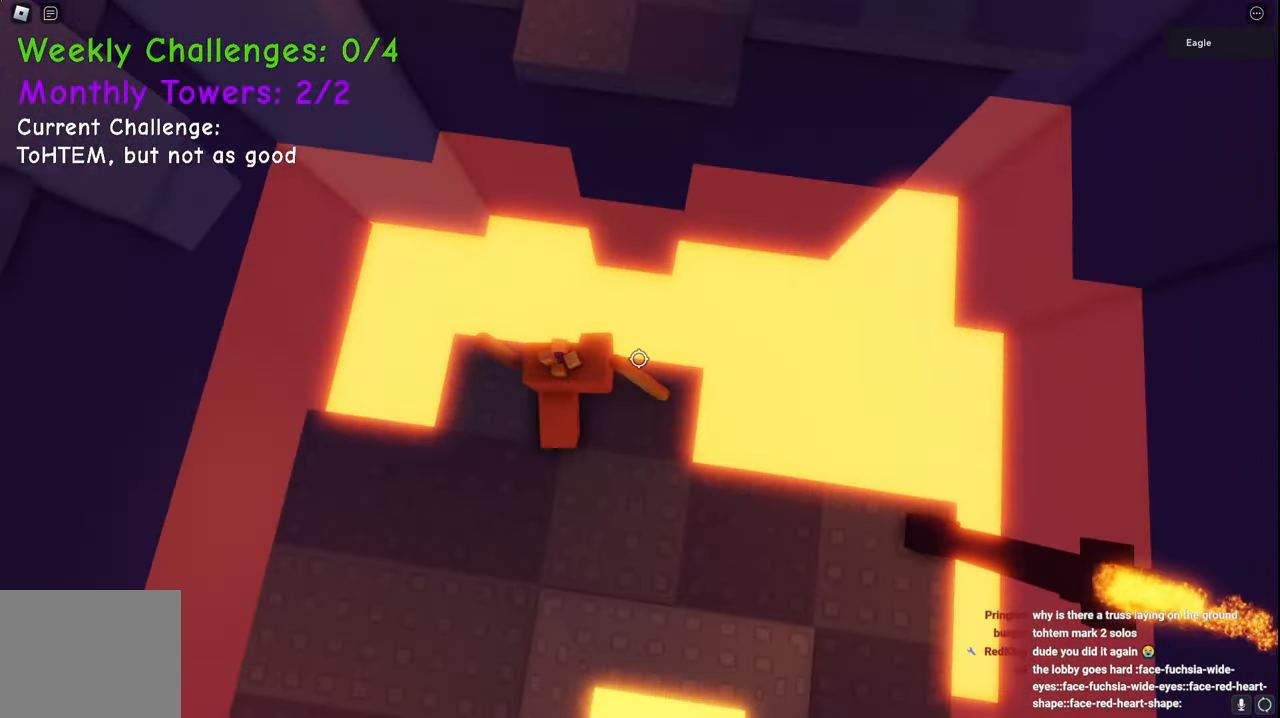
Gameplay with keyboard; each line is a JSON object with the keys held at the frame after it. "events" lists presses ("down") and releases ("up") of "a", "ctrl", "d", "e", "q", "s", "shift", "space" and "w" between this image and that frame as [ms after this image, input, new state], when the widget could be followed in between. No other keys are recorded. Mouse input is not recorded.
{"keys": ["w"], "events": [[117, "space", "down"], [300, "space", "up"]]}
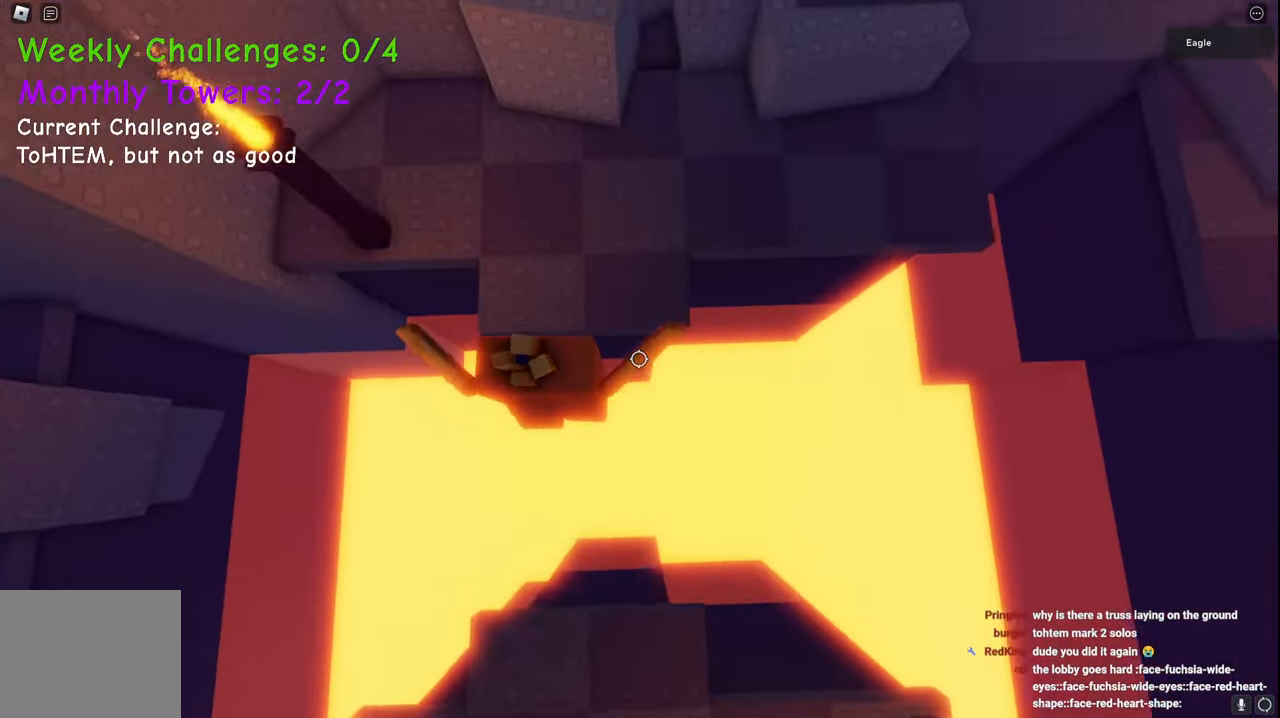
{"keys": ["d", "space", "w"], "events": [[383, "d", "down"], [383, "space", "down"]]}
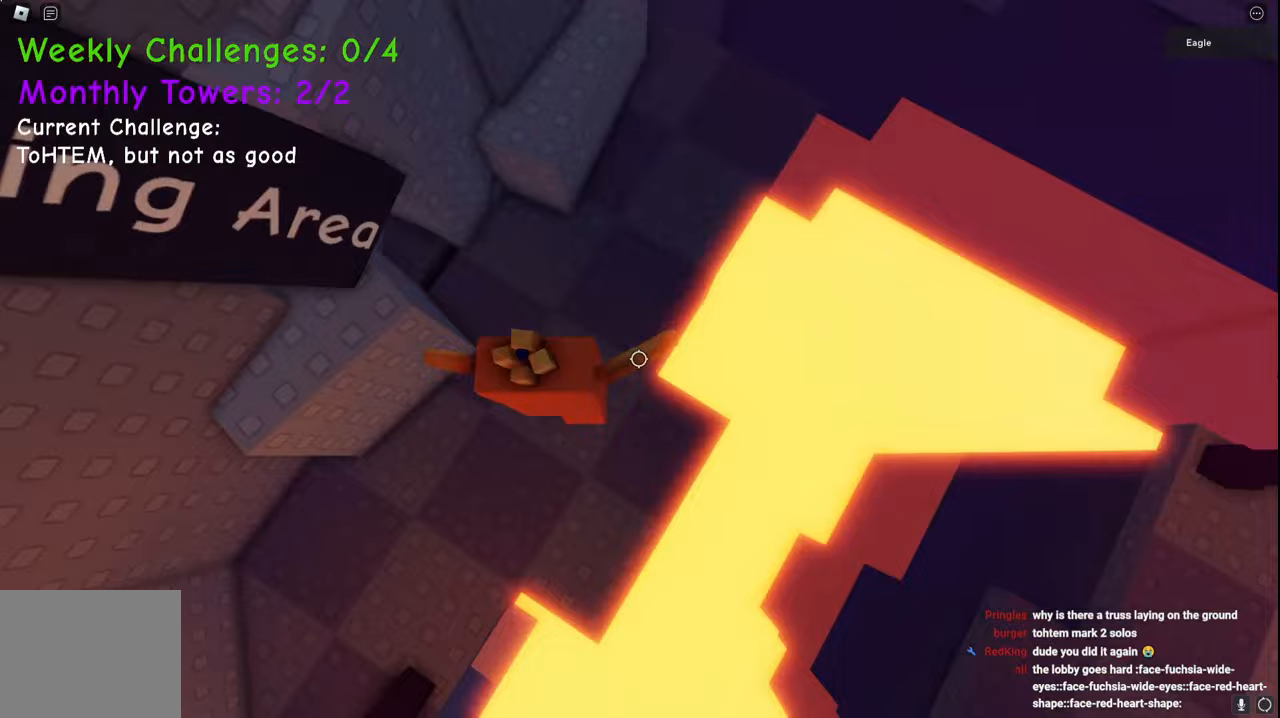
{"keys": ["w"], "events": [[67, "space", "up"], [133, "d", "up"]]}
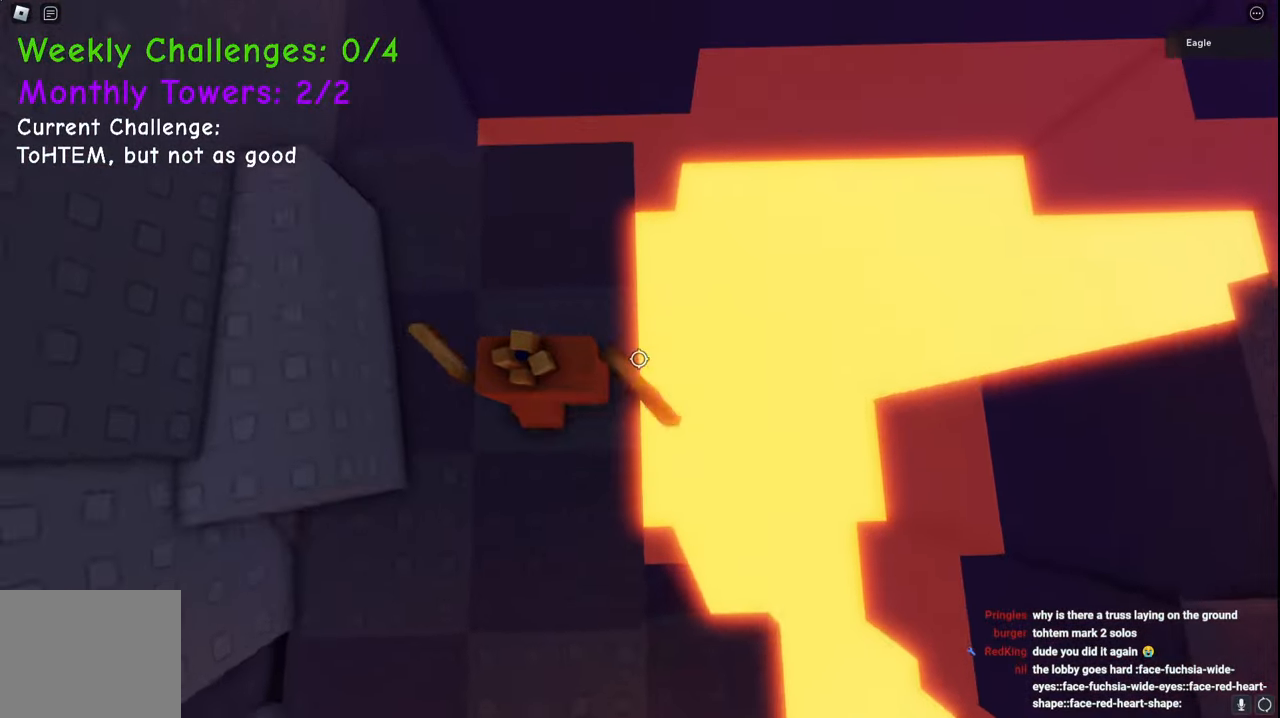
{"keys": ["w"], "events": []}
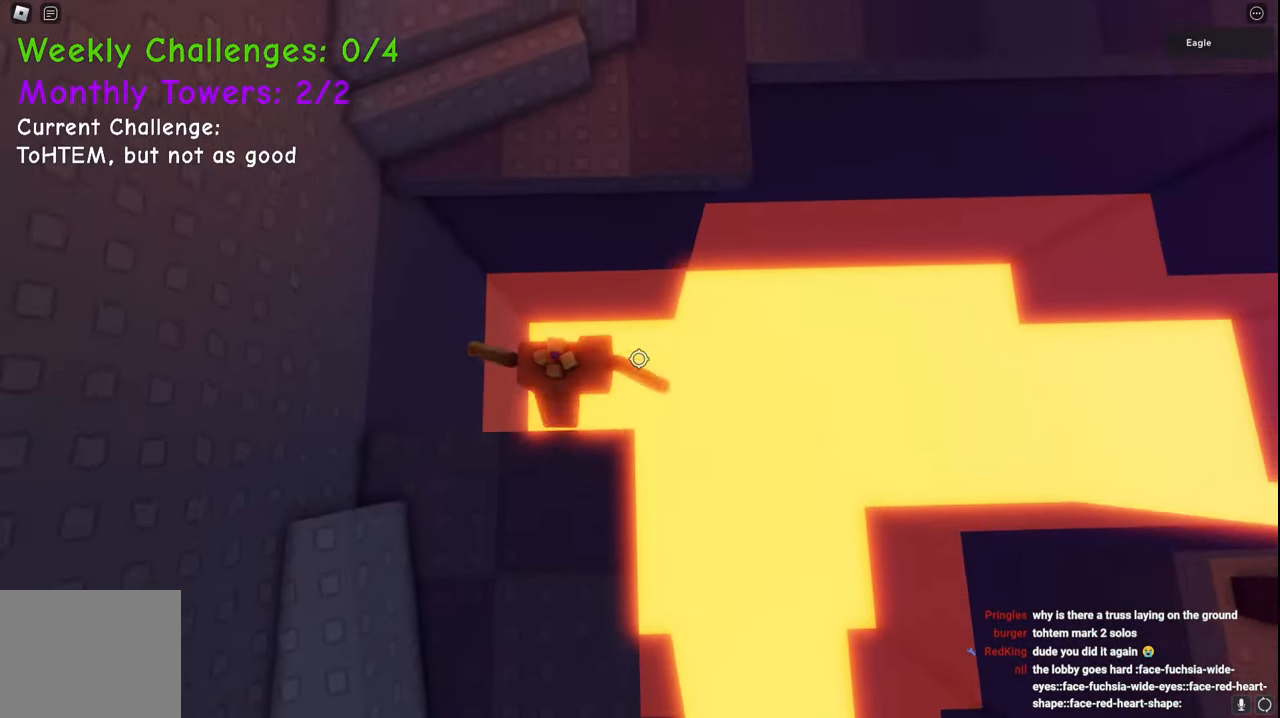
{"keys": ["w"], "events": [[17, "space", "down"], [217, "space", "up"]]}
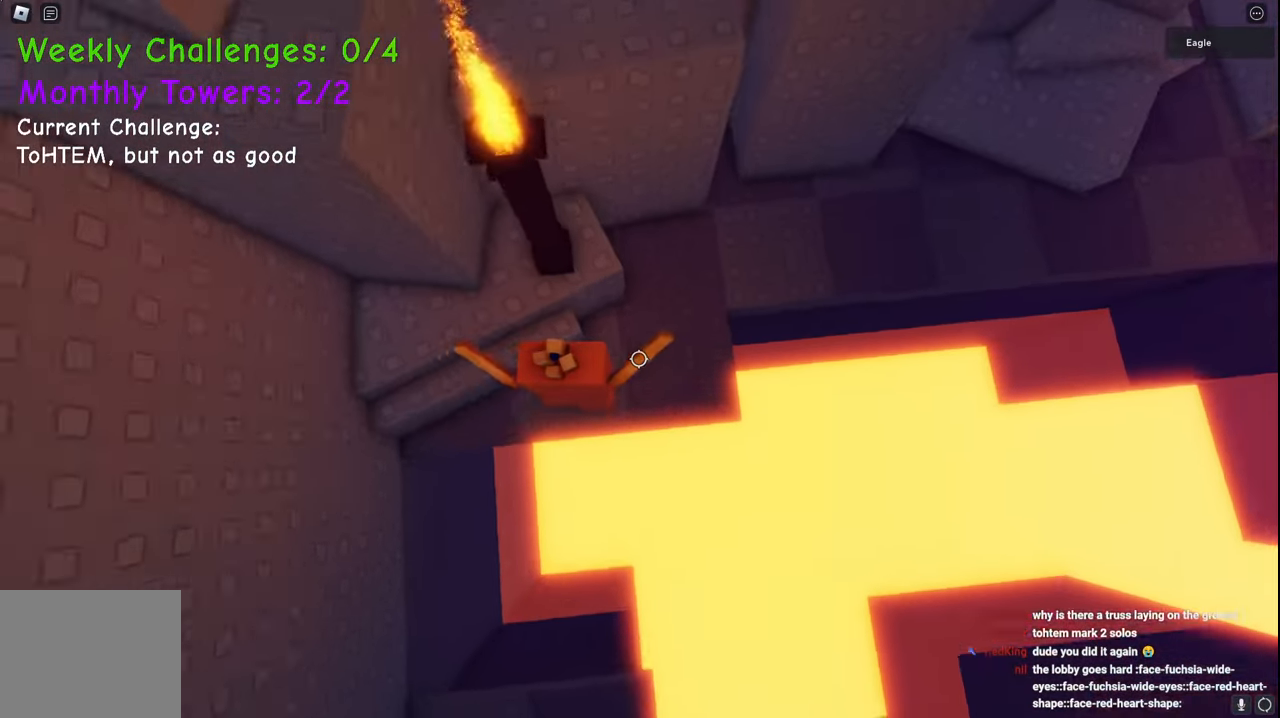
{"keys": ["d"], "events": [[50, "d", "down"], [200, "space", "down"], [450, "space", "up"], [500, "w", "up"]]}
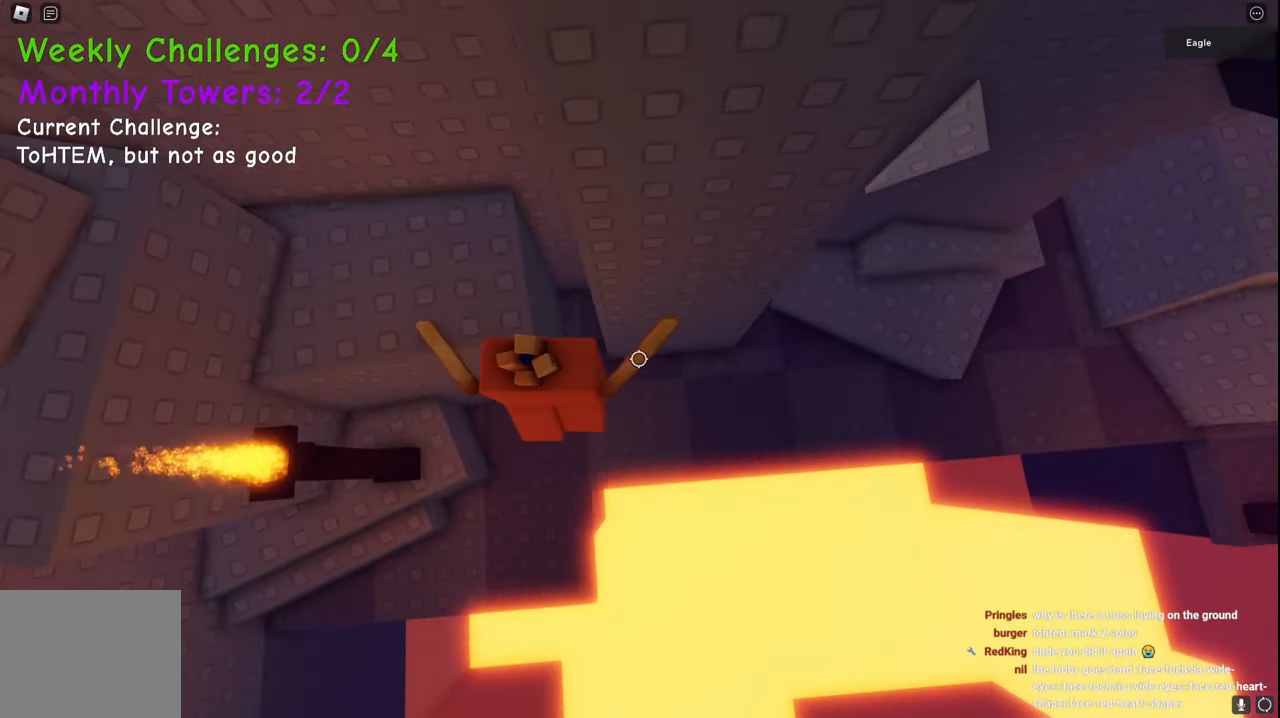
{"keys": ["d", "space"], "events": [[283, "space", "down"]]}
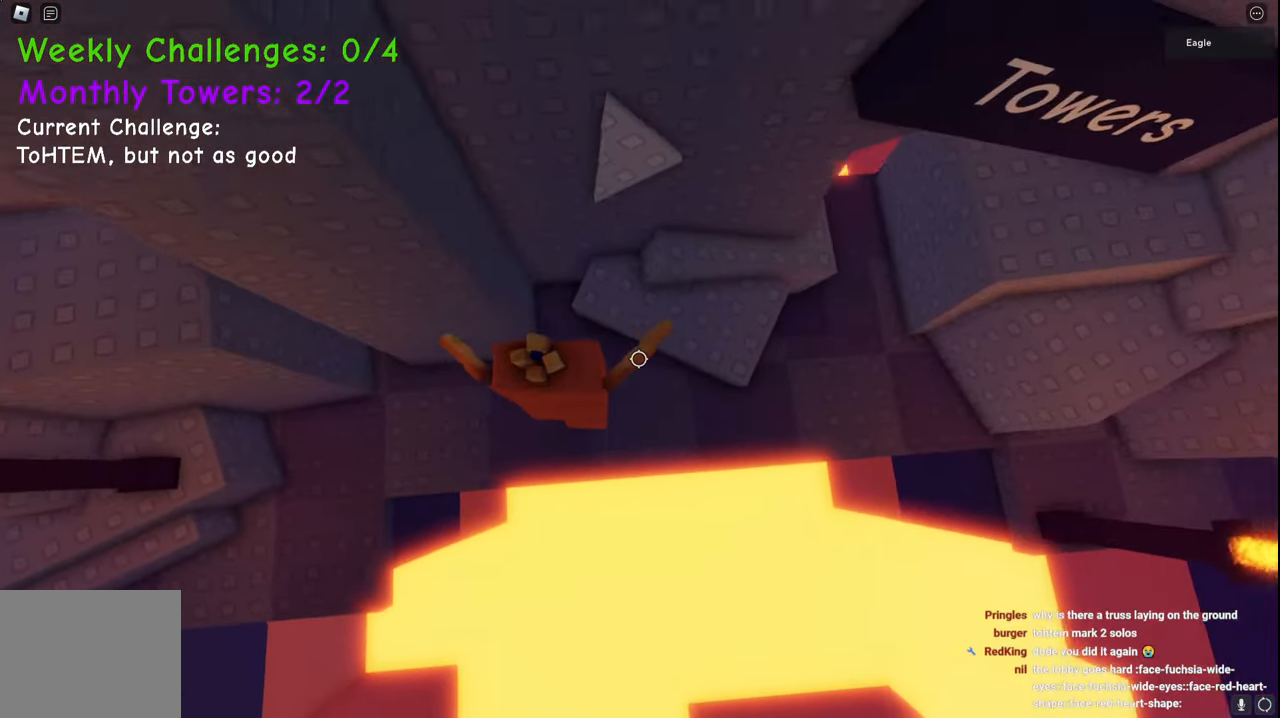
{"keys": ["d", "w"], "events": [[83, "space", "up"], [183, "w", "down"]]}
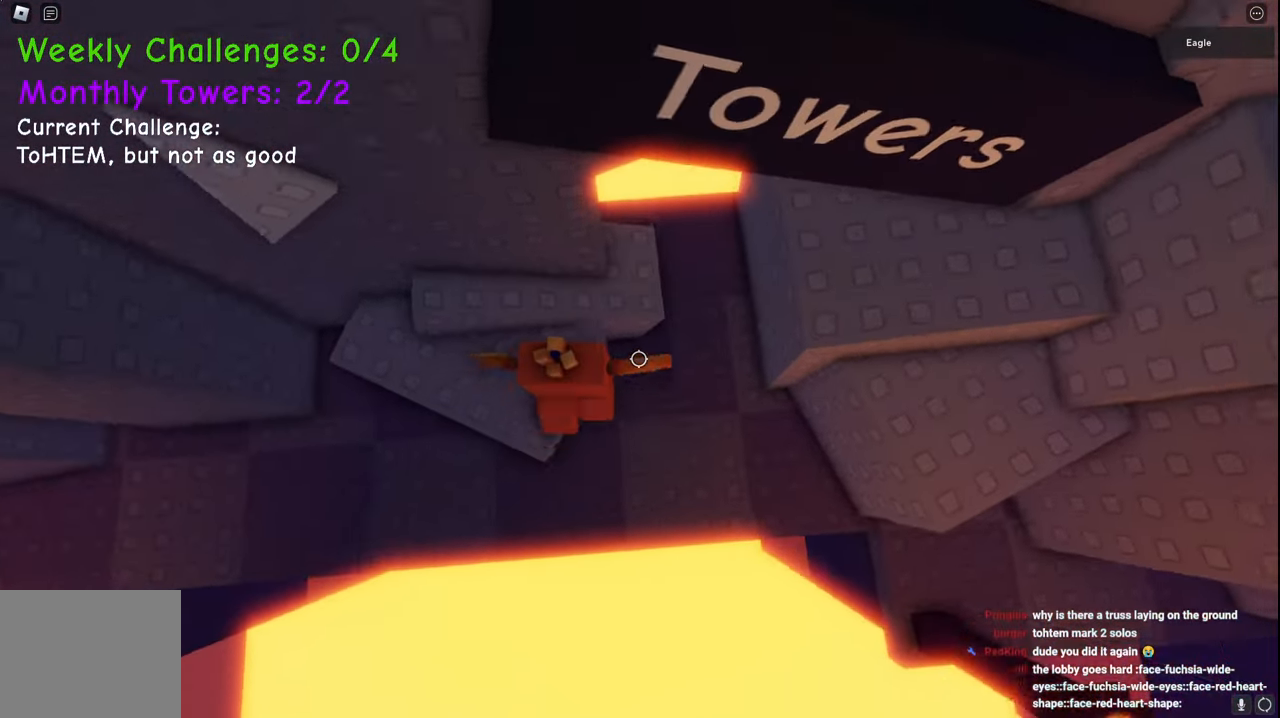
{"keys": [], "events": [[233, "d", "up"], [483, "w", "up"]]}
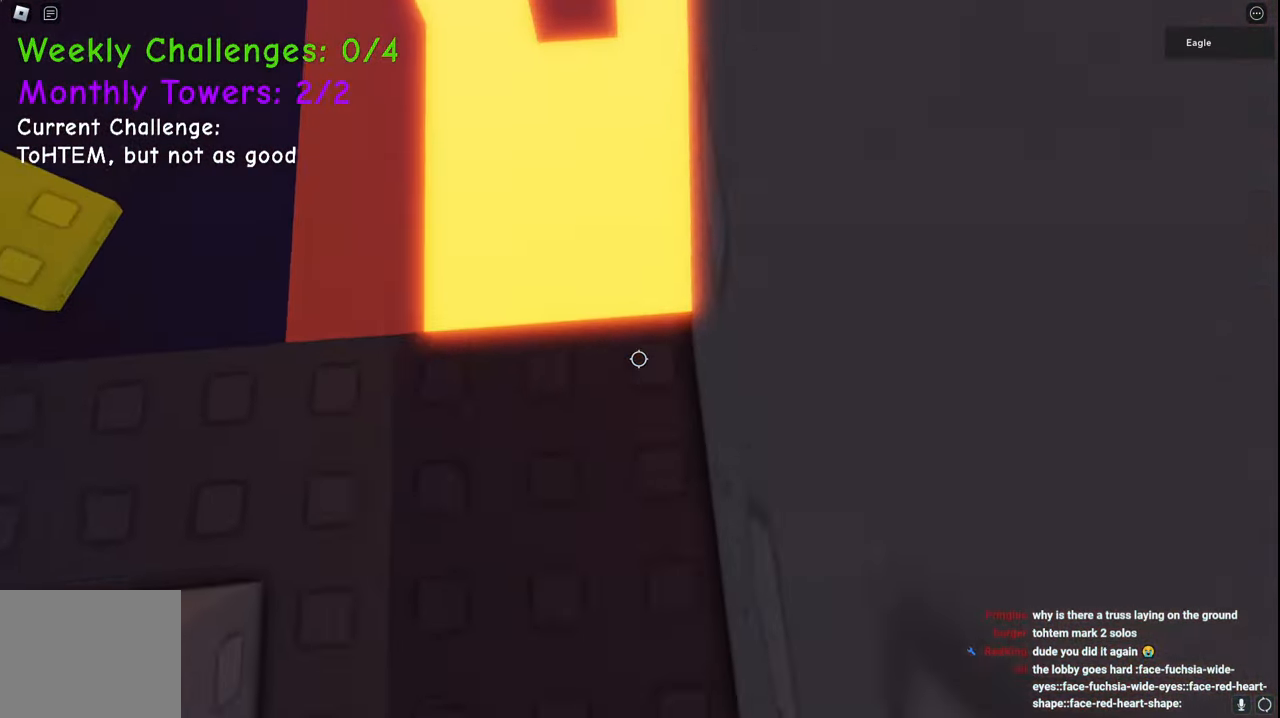
{"keys": ["space", "w"], "events": [[250, "w", "down"], [467, "space", "down"]]}
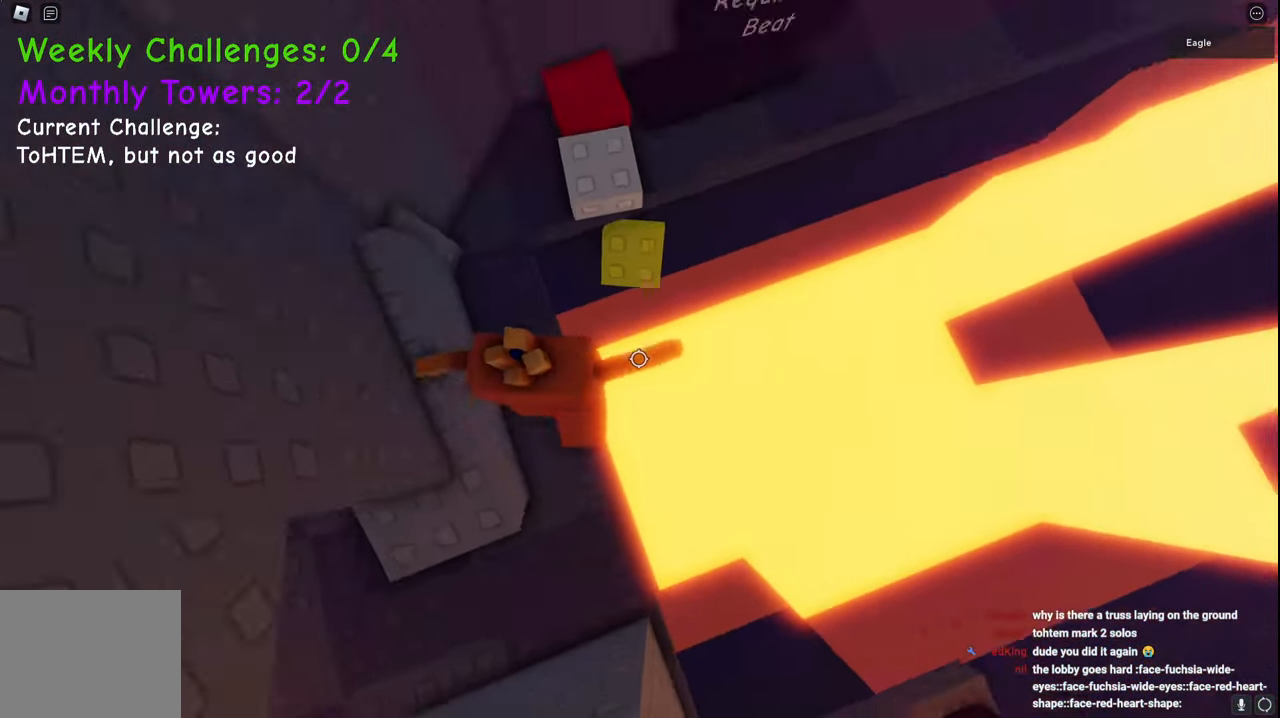
{"keys": ["d", "w"], "events": [[150, "space", "up"], [217, "a", "down"], [317, "a", "up"], [400, "d", "down"]]}
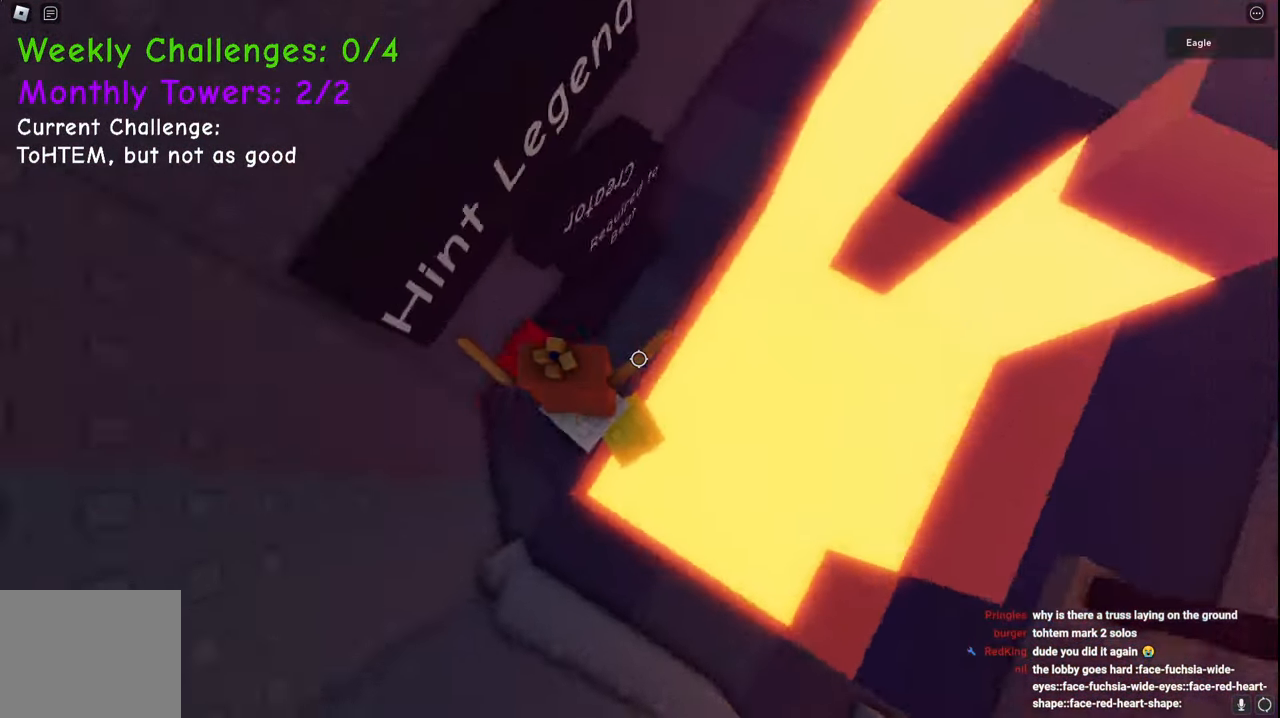
{"keys": ["d"], "events": [[67, "d", "up"], [67, "space", "down"], [83, "w", "up"], [167, "space", "up"], [233, "s", "down"], [250, "d", "down"], [500, "s", "up"]]}
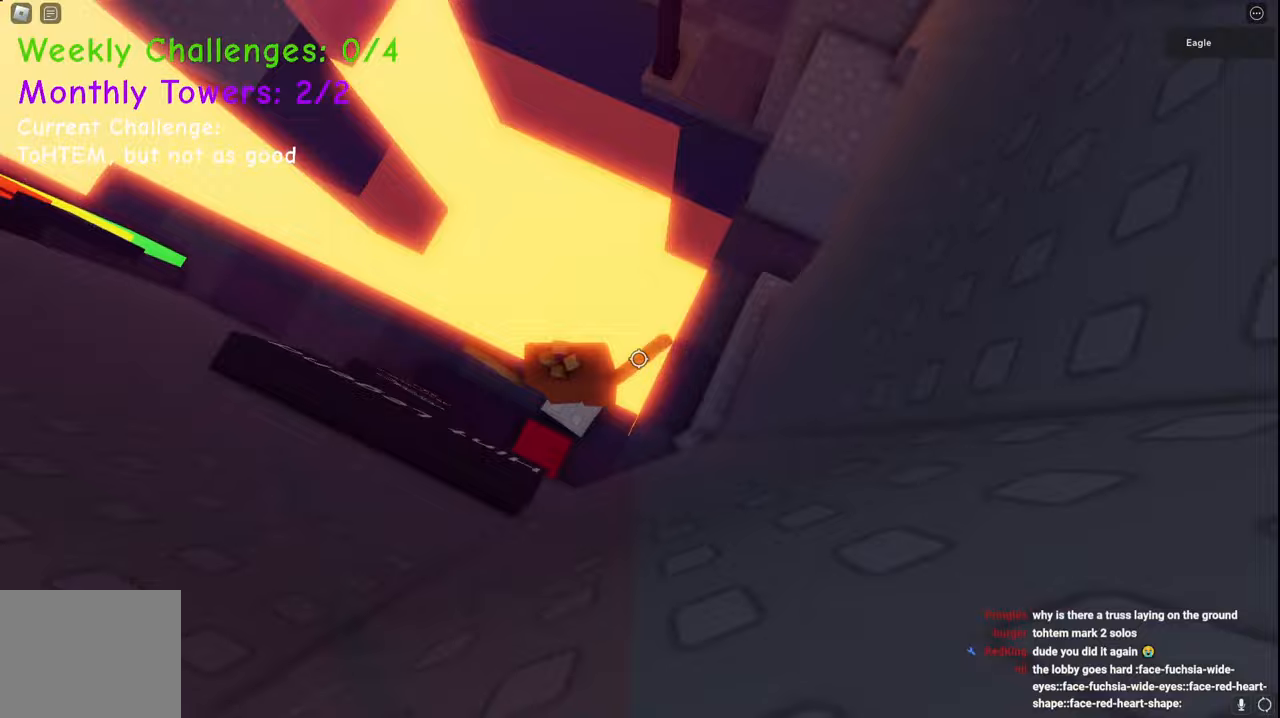
{"keys": ["w"], "events": [[133, "space", "down"], [183, "w", "down"], [300, "space", "up"], [317, "d", "up"]]}